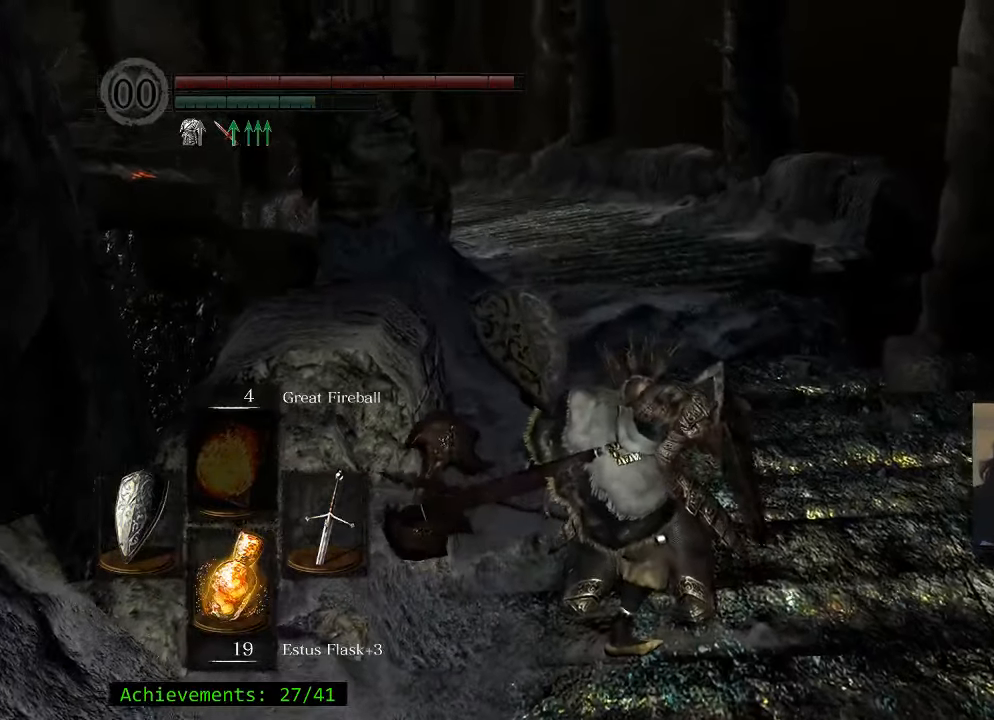
Gameplay with keyboard and mouse; each line is a JSON object with the keys held at the frame after it. "events" lists presses ("down") and releases ("up") of "1", "2", "3", "4", "5", "a", "alt", "c", "caps_lock", "ctrl", "d", "e", "f", "g", "q", "r", "s", "shift", "space", "t", "tab", "v", "w", "x" and "z" between this image and that frame as [ms after this image, input, new state], when the widget could be followed in between. No other keys are recorded. "mouse_move" is the direction in which the mouse moves at that frame (one of eight, or "still"), when it could be read. Mouse buttons are not recorded.
{"keys": [], "mouse_move": "still", "events": []}
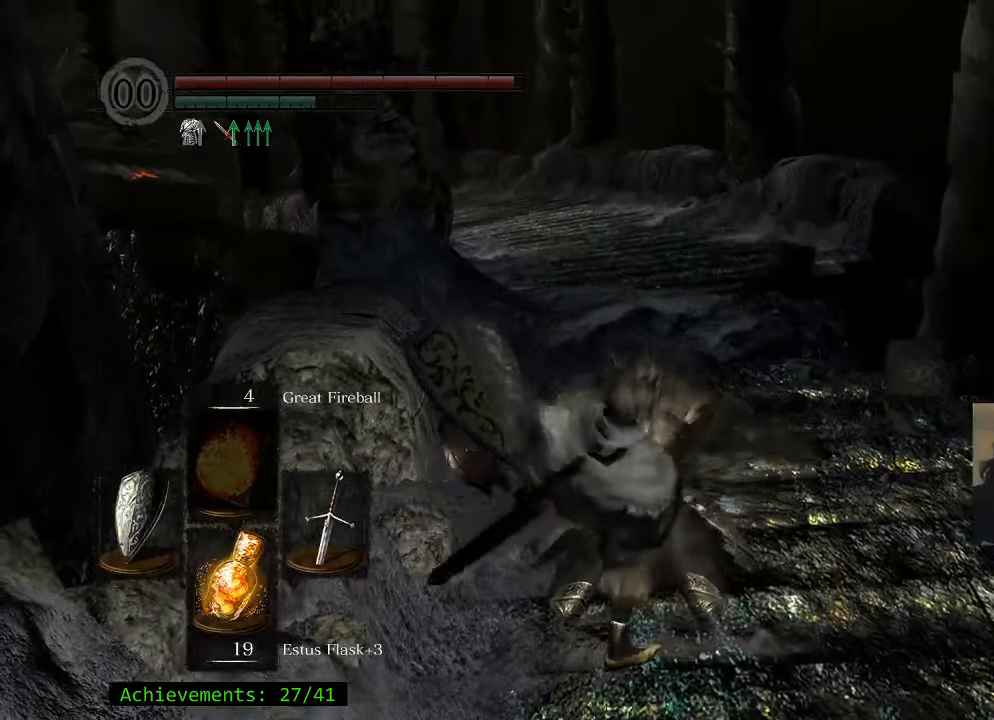
{"keys": [], "mouse_move": "still", "events": []}
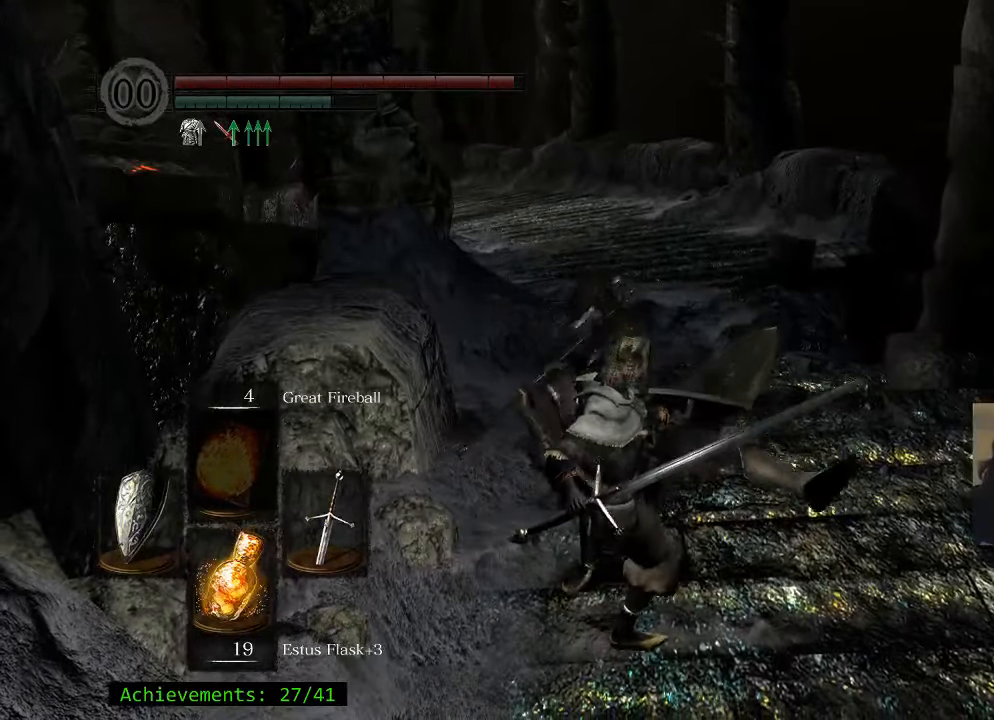
{"keys": ["s"], "mouse_move": "up-right", "events": [[266, "s", "down"]]}
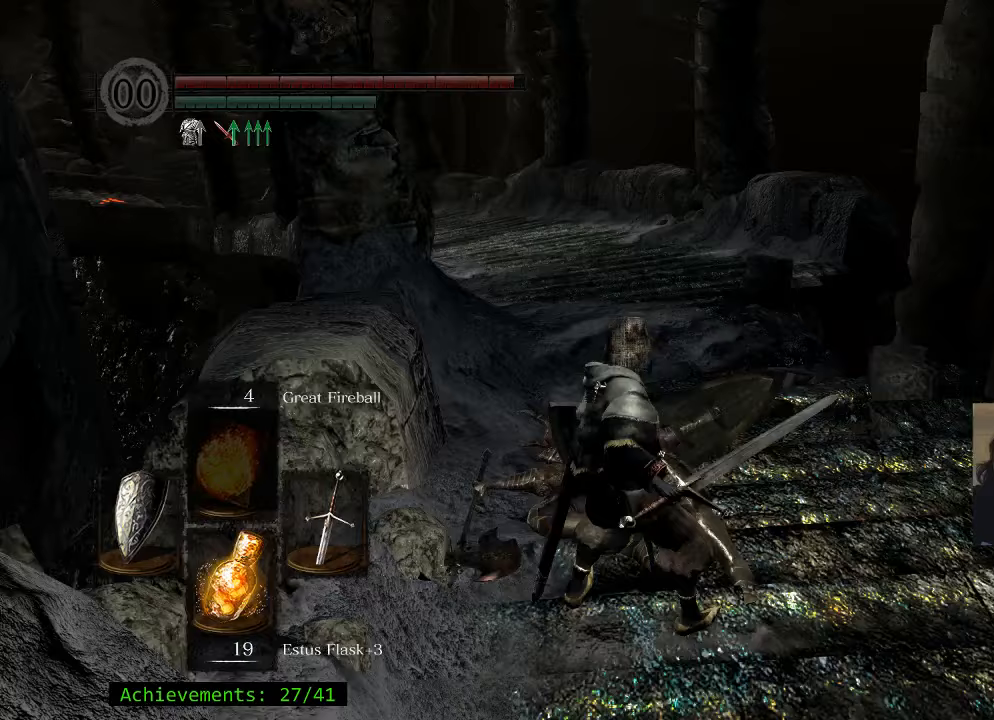
{"keys": ["s", "shift"], "mouse_move": "still", "events": [[233, "shift", "down"]]}
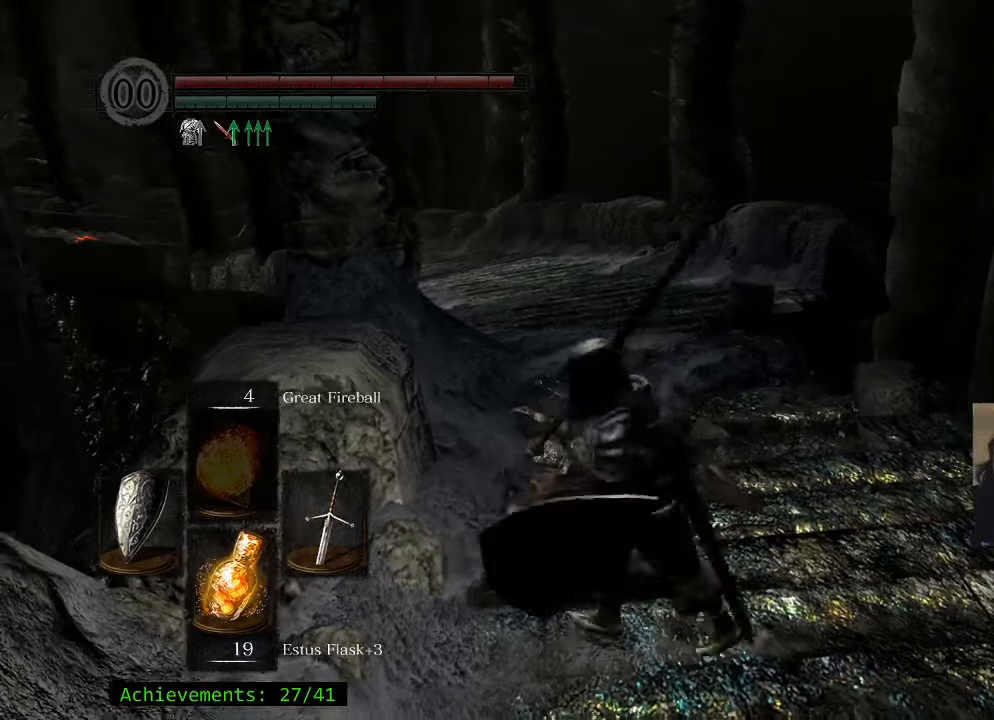
{"keys": ["shift", "w"], "mouse_move": "still", "events": [[200, "s", "up"], [483, "w", "down"]]}
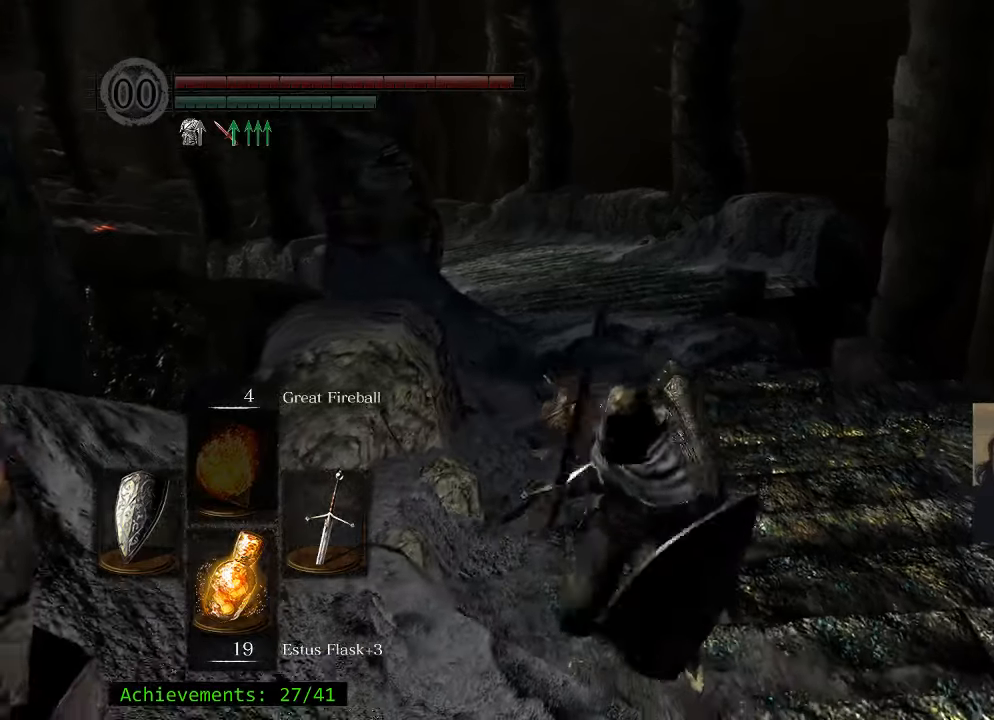
{"keys": ["shift", "w"], "mouse_move": "still", "events": []}
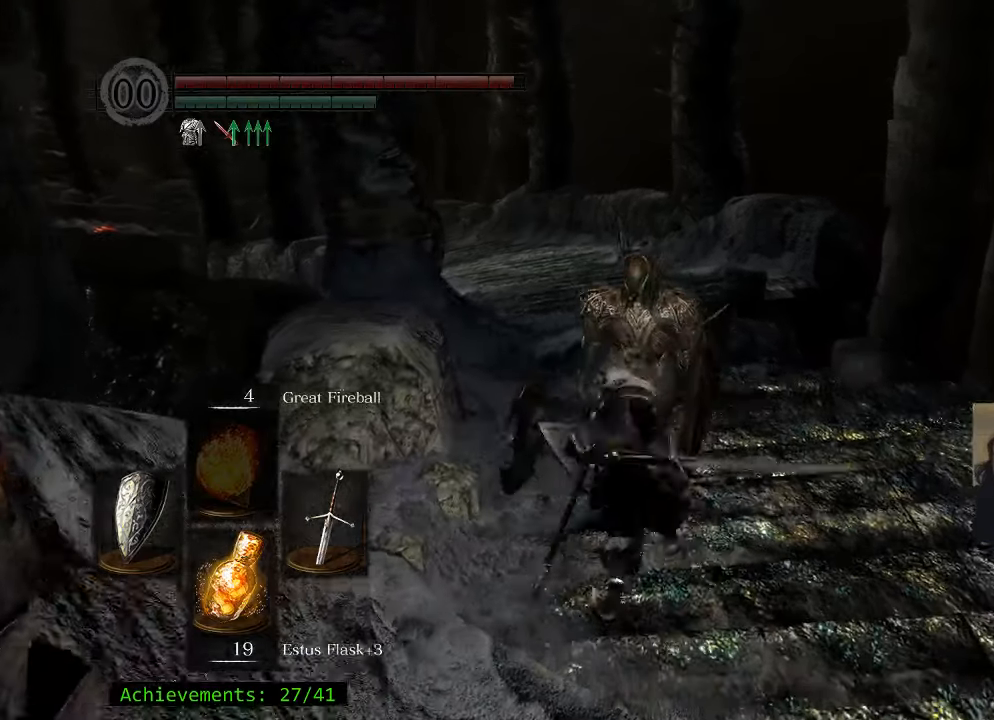
{"keys": ["shift", "w"], "mouse_move": "still", "events": []}
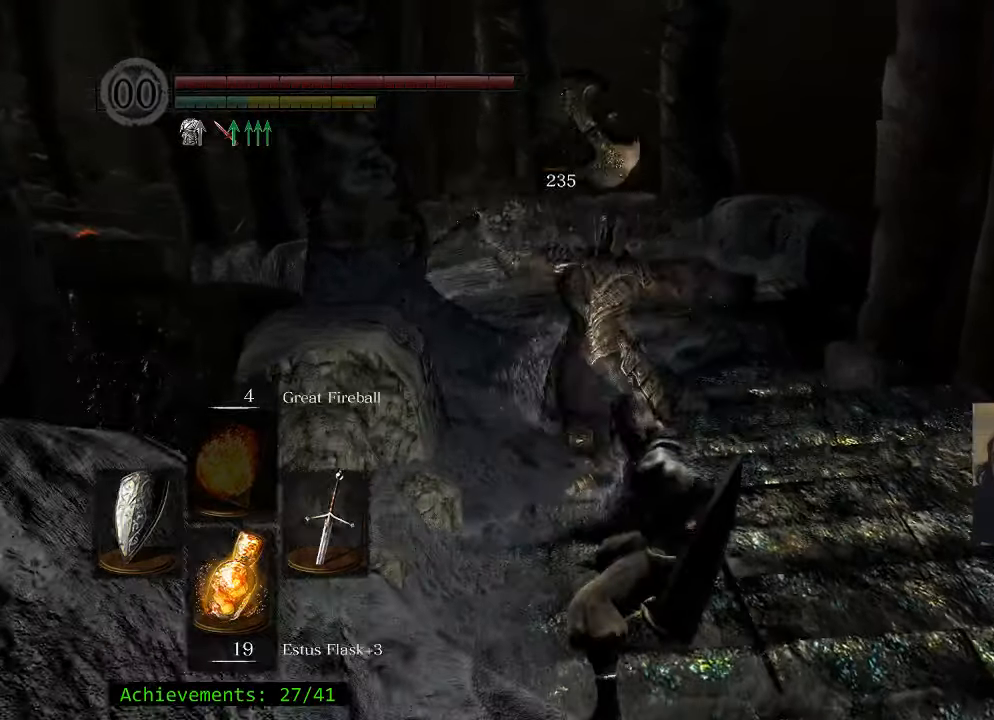
{"keys": [], "mouse_move": "still", "events": [[17, "shift", "up"], [200, "w", "up"]]}
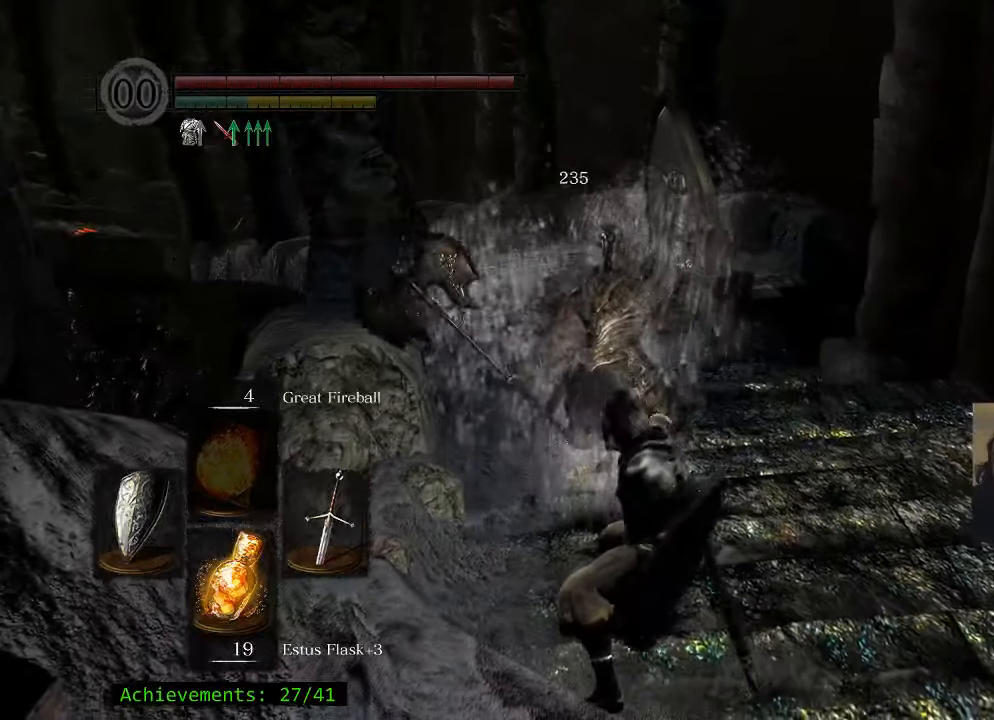
{"keys": ["d"], "mouse_move": "still", "events": [[500, "d", "down"]]}
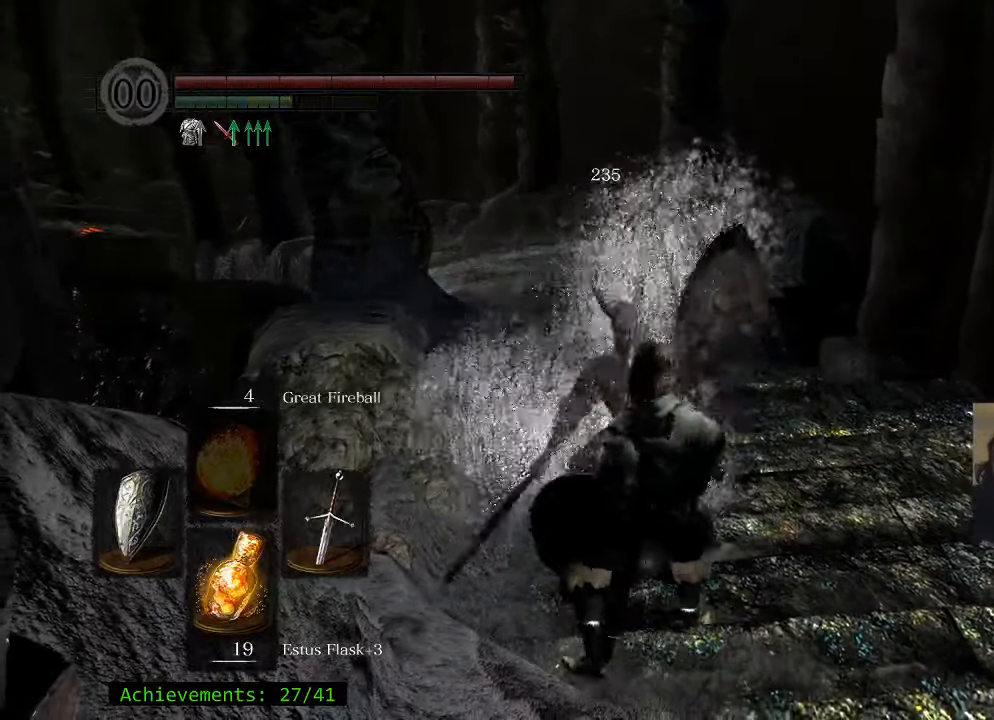
{"keys": ["a", "w"], "mouse_move": "still", "events": [[50, "w", "down"], [267, "d", "up"], [367, "a", "down"]]}
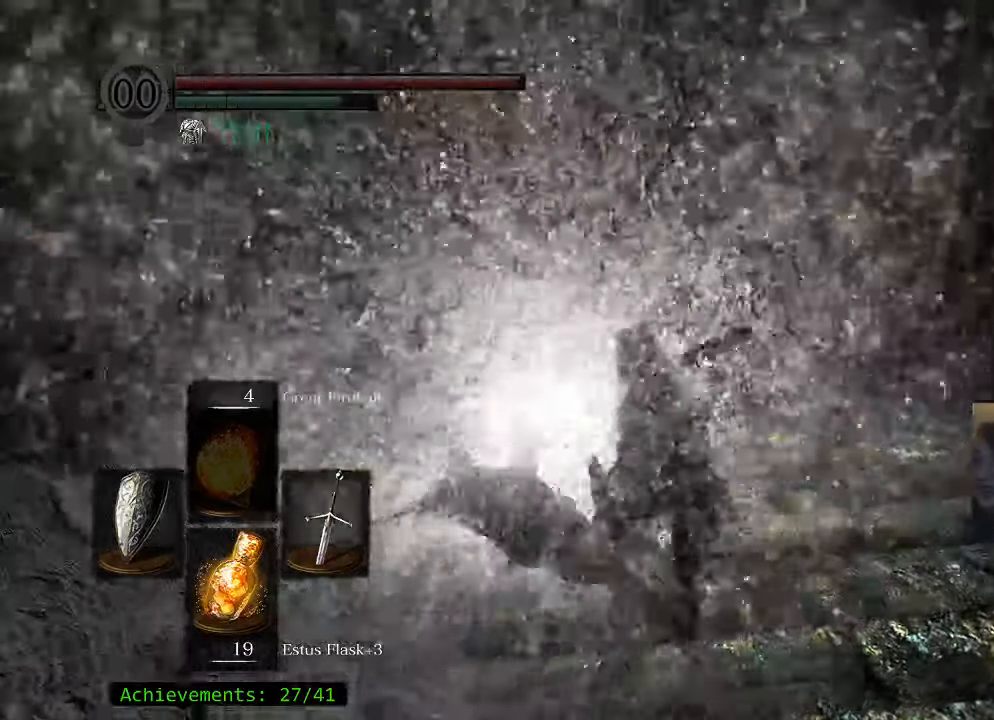
{"keys": ["e"], "mouse_move": "still", "events": [[50, "a", "up"], [50, "w", "up"], [383, "a", "down"], [433, "a", "up"], [433, "e", "down"]]}
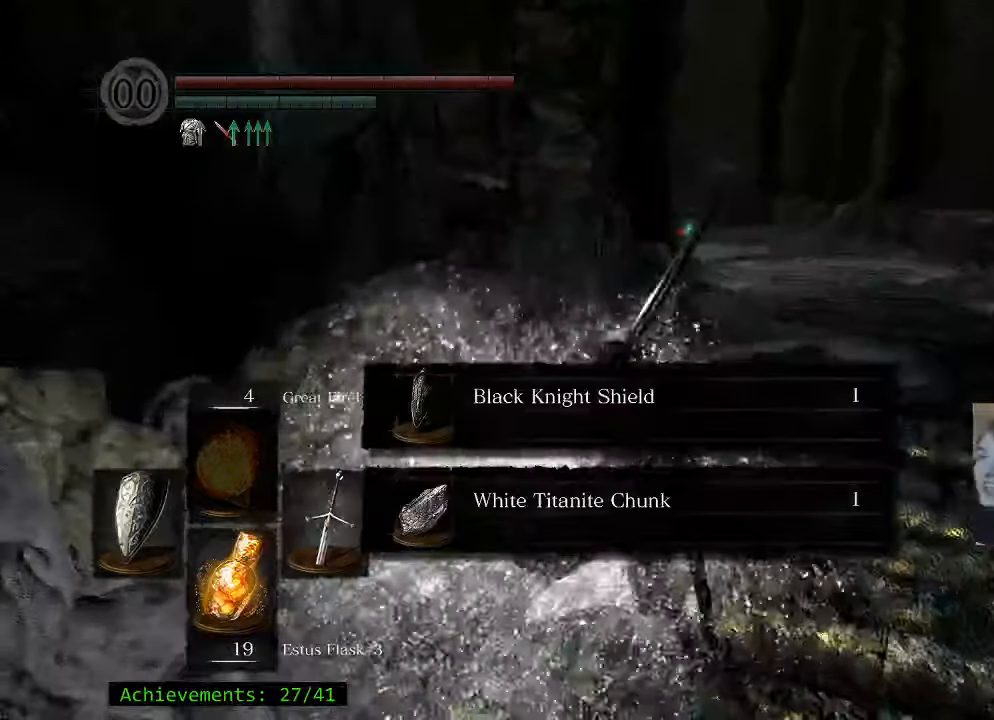
{"keys": ["e"], "mouse_move": "right", "events": [[67, "e", "up"], [167, "e", "down"], [250, "e", "up"], [400, "e", "down"]]}
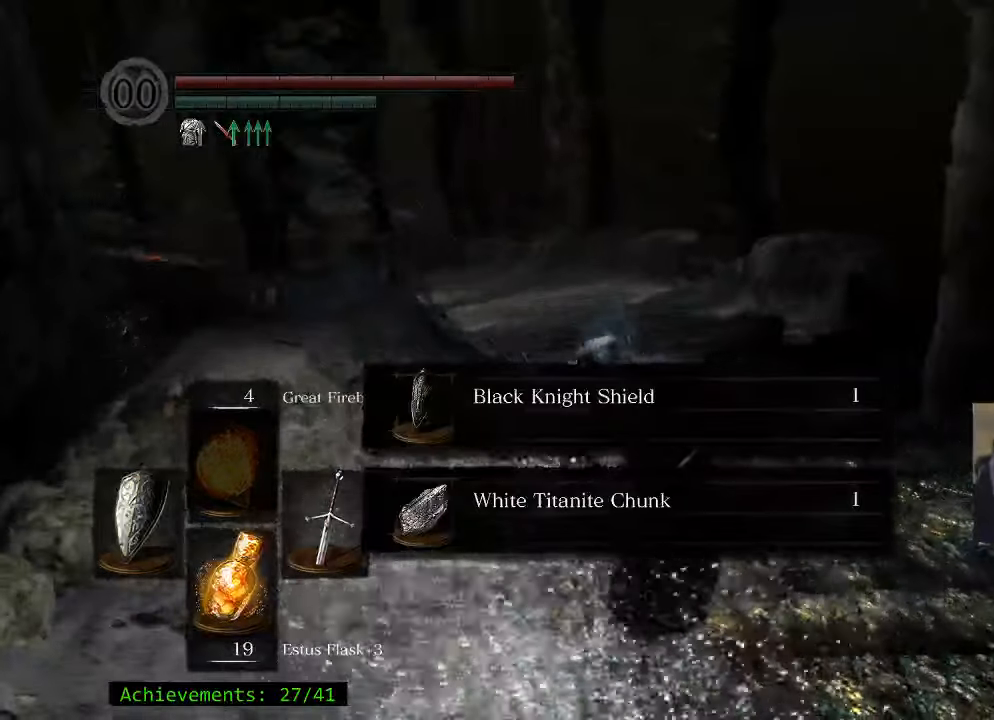
{"keys": ["e", "w"], "mouse_move": "still", "events": [[83, "w", "down"], [133, "e", "up"], [417, "e", "down"]]}
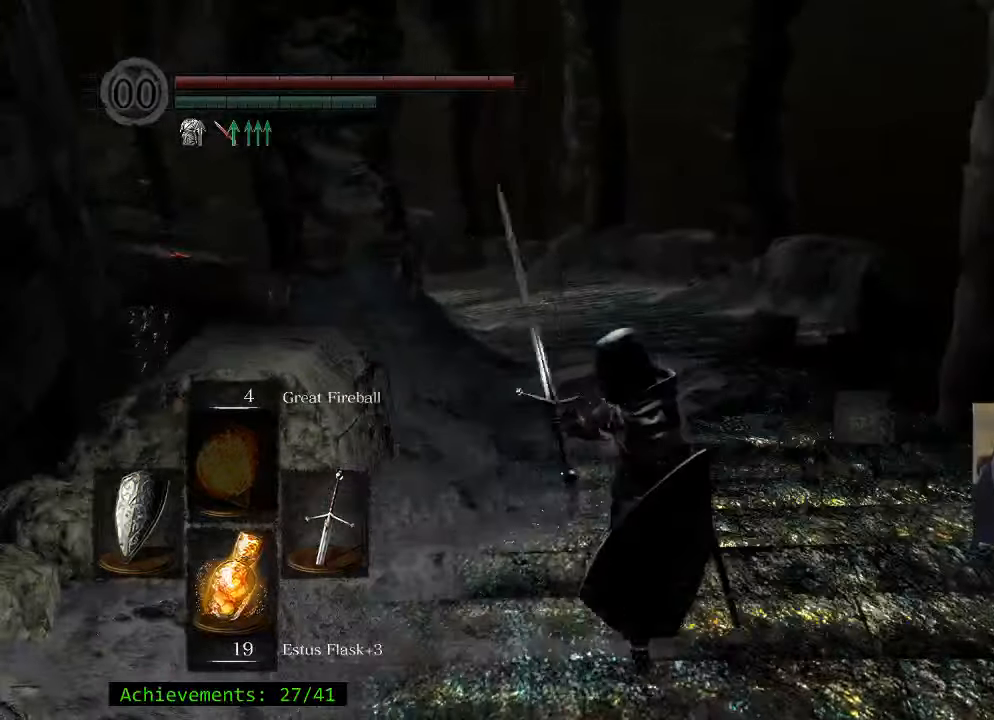
{"keys": ["space", "w"], "mouse_move": "still", "events": [[50, "e", "up"], [150, "space", "down"]]}
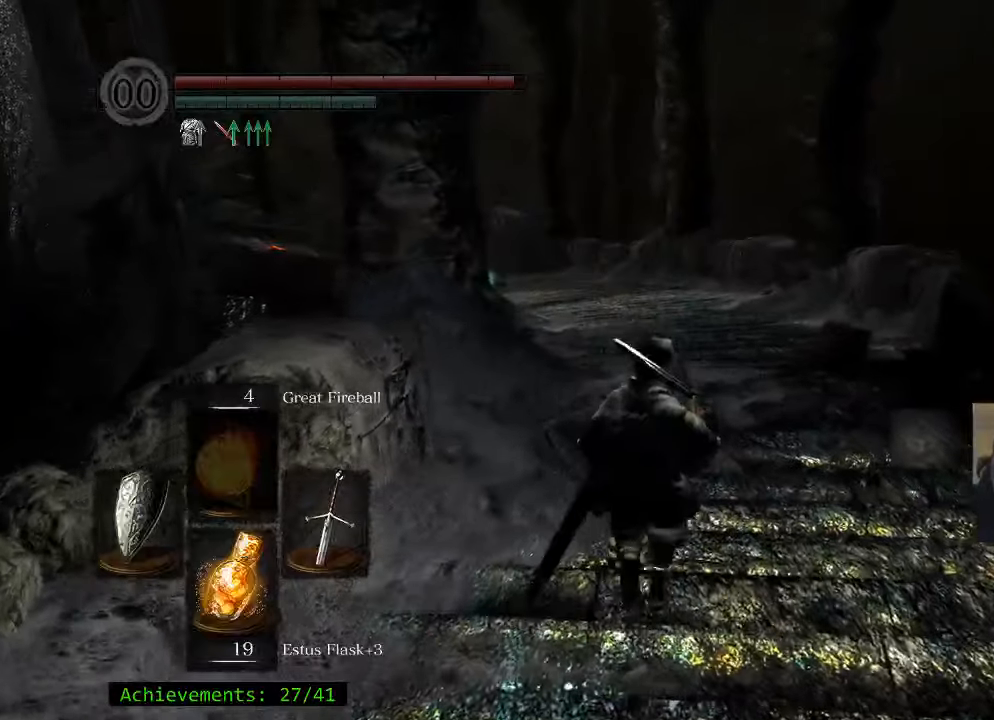
{"keys": ["space", "w"], "mouse_move": "left", "events": []}
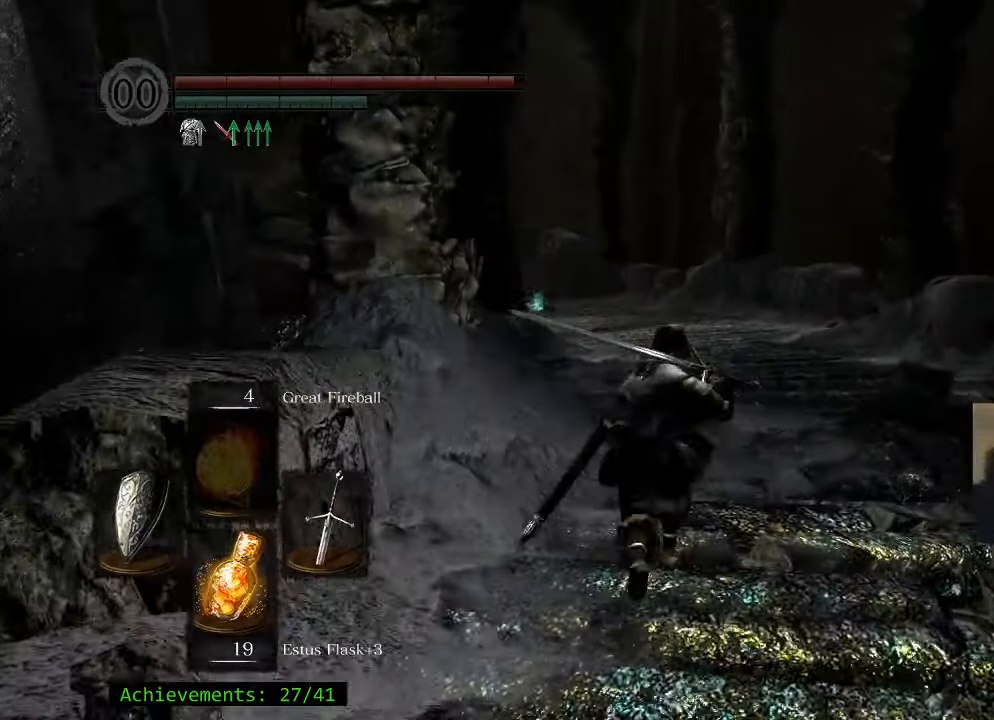
{"keys": ["space", "w"], "mouse_move": "still", "events": []}
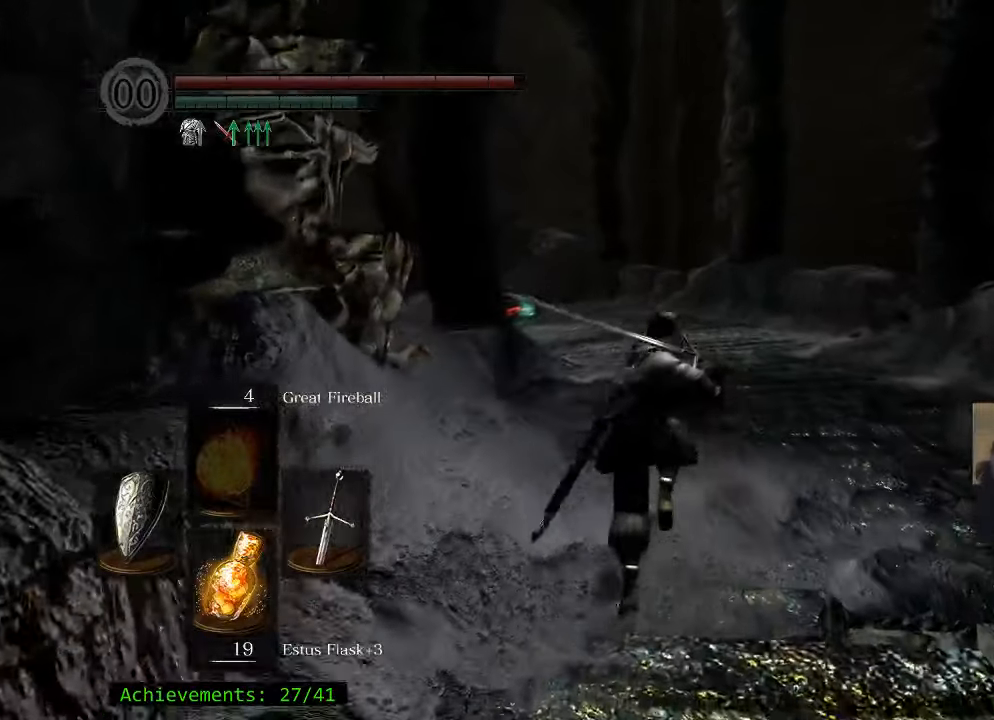
{"keys": ["space", "w"], "mouse_move": "still", "events": []}
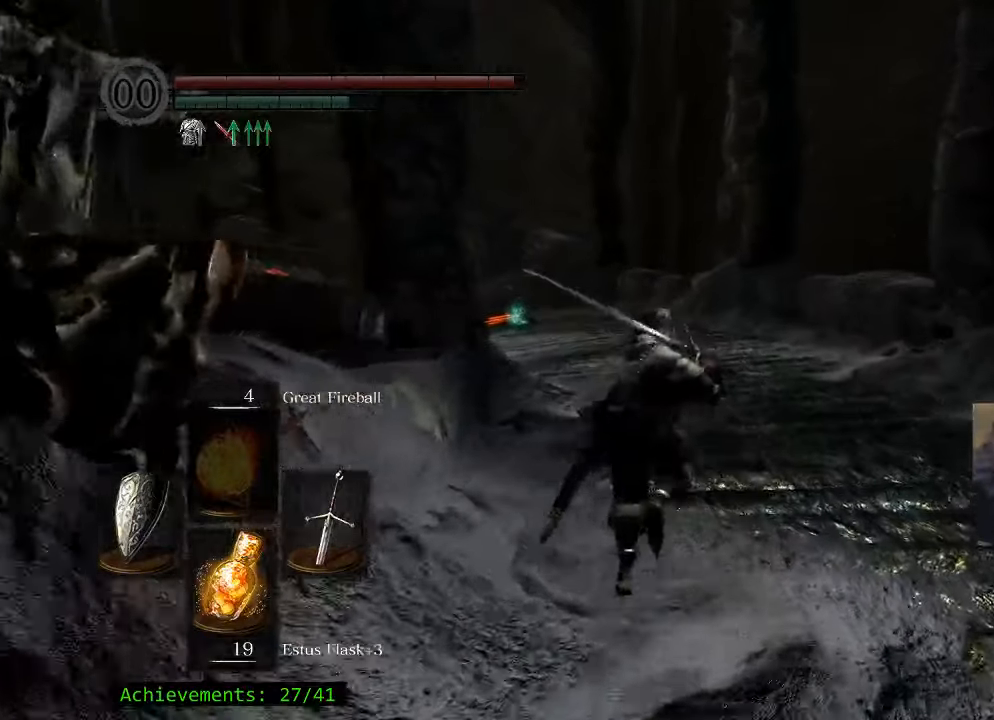
{"keys": ["space", "w"], "mouse_move": "still", "events": []}
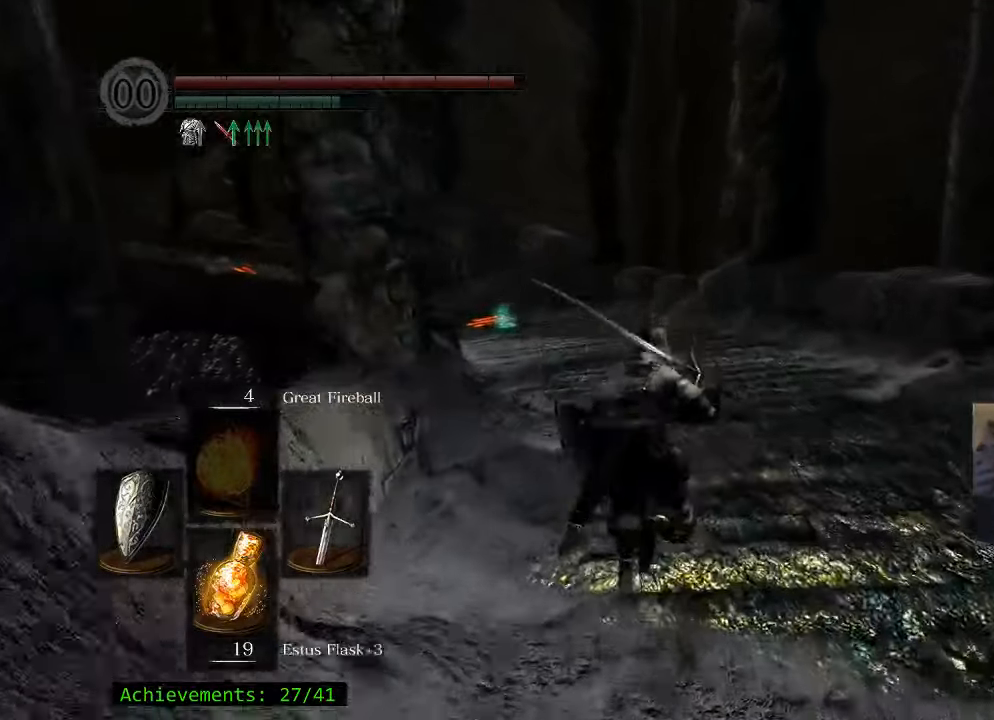
{"keys": ["space", "w"], "mouse_move": "still", "events": []}
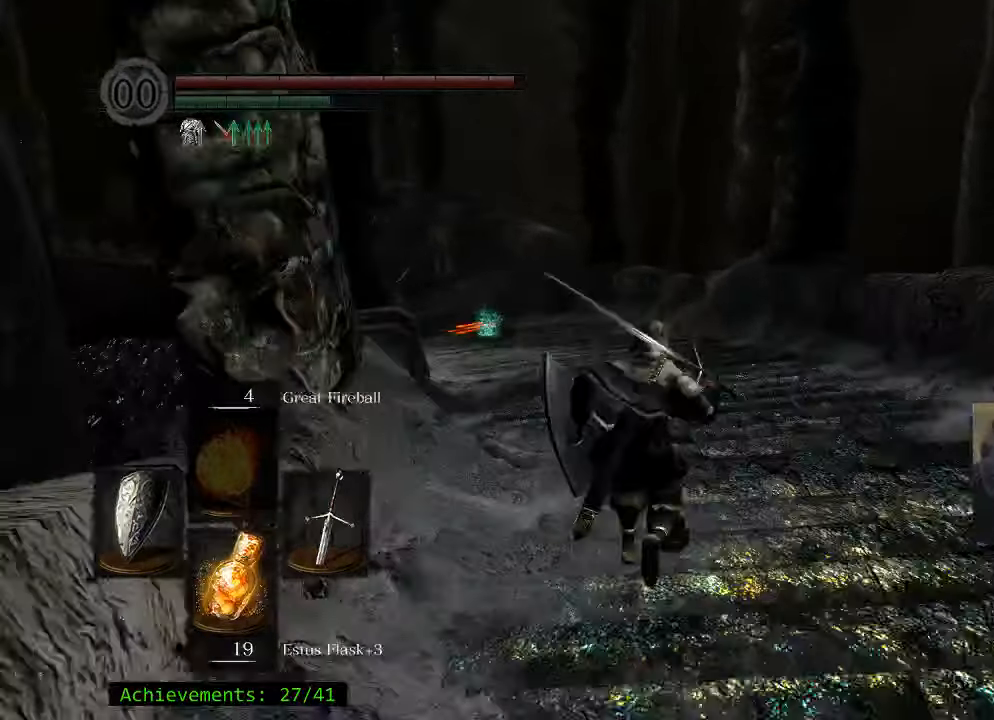
{"keys": ["space", "w"], "mouse_move": "down-left", "events": []}
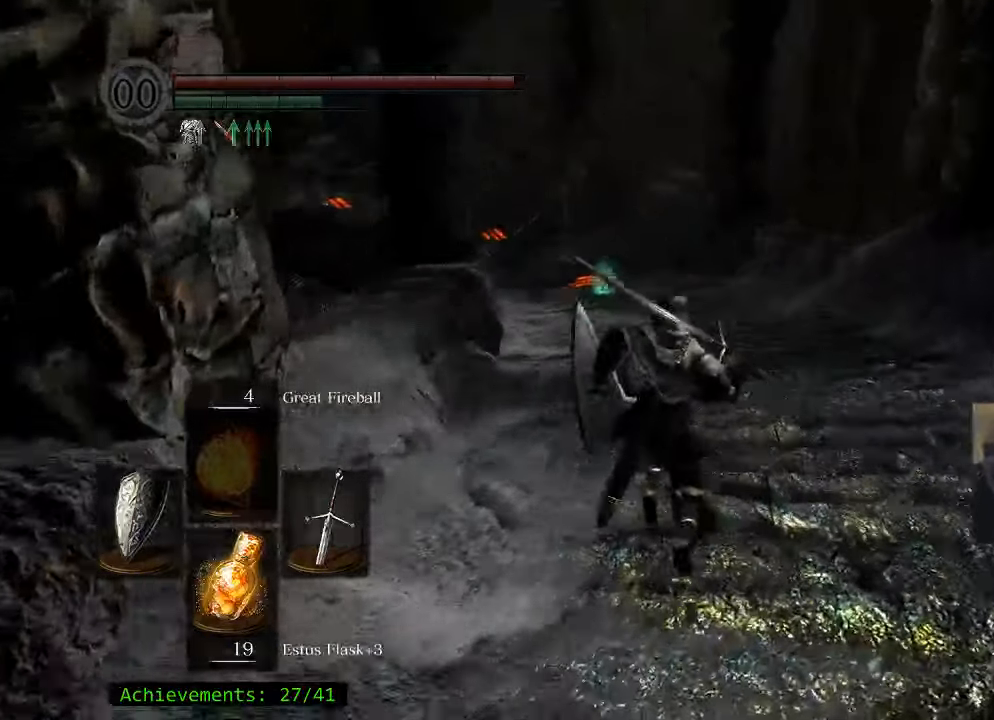
{"keys": ["space", "w"], "events": []}
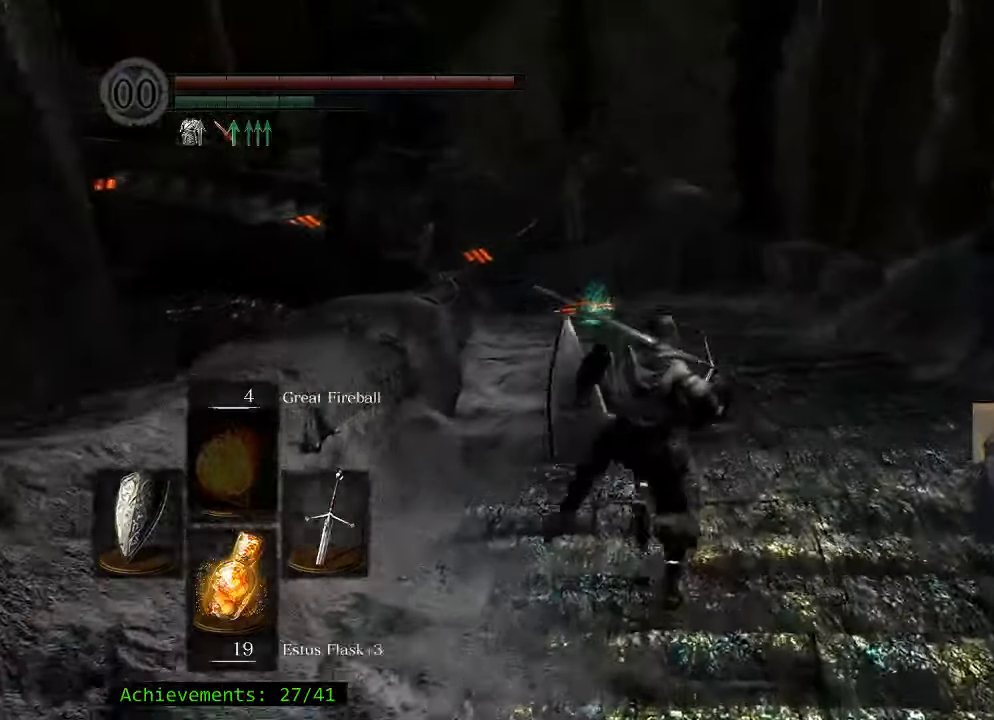
{"keys": ["space", "w"], "mouse_move": "still", "events": []}
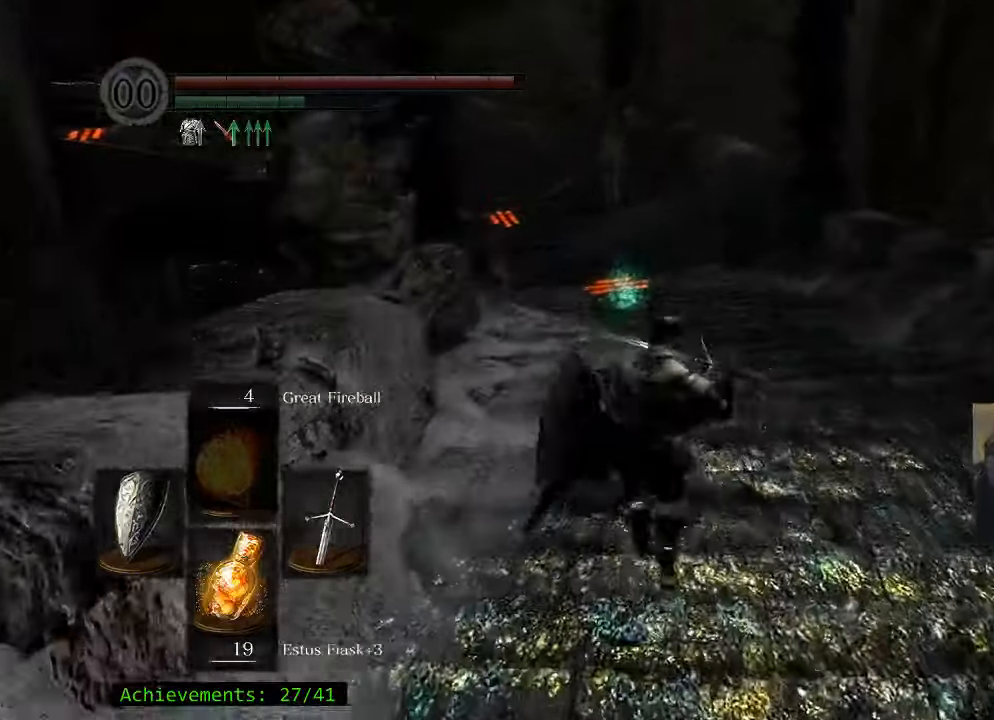
{"keys": ["space", "w"], "mouse_move": "left", "events": []}
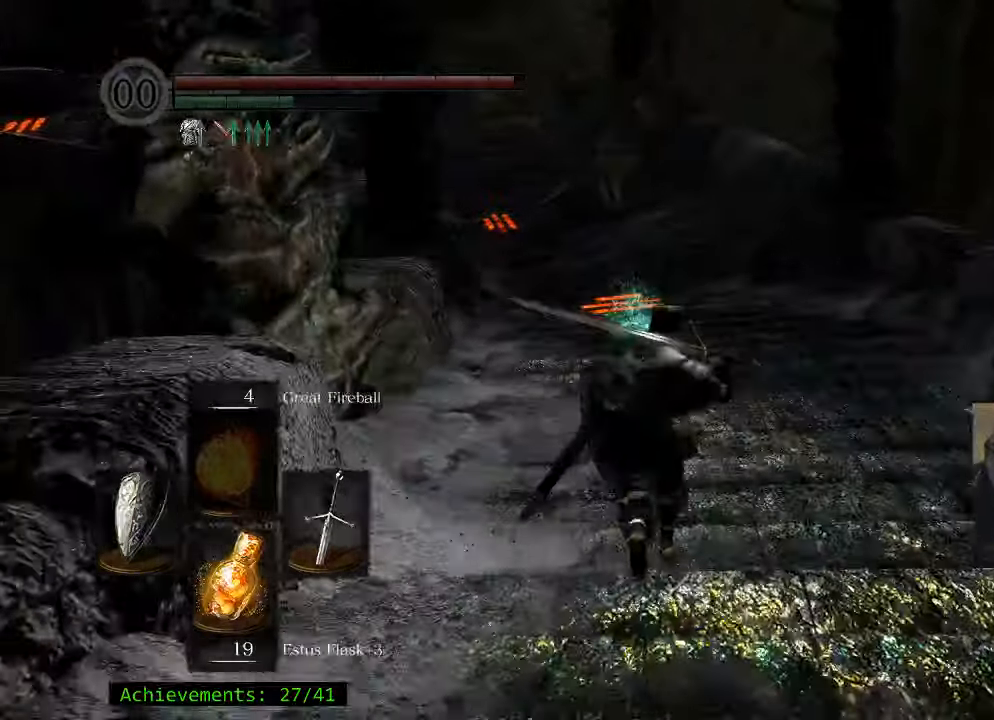
{"keys": ["space", "w"], "mouse_move": "still", "events": []}
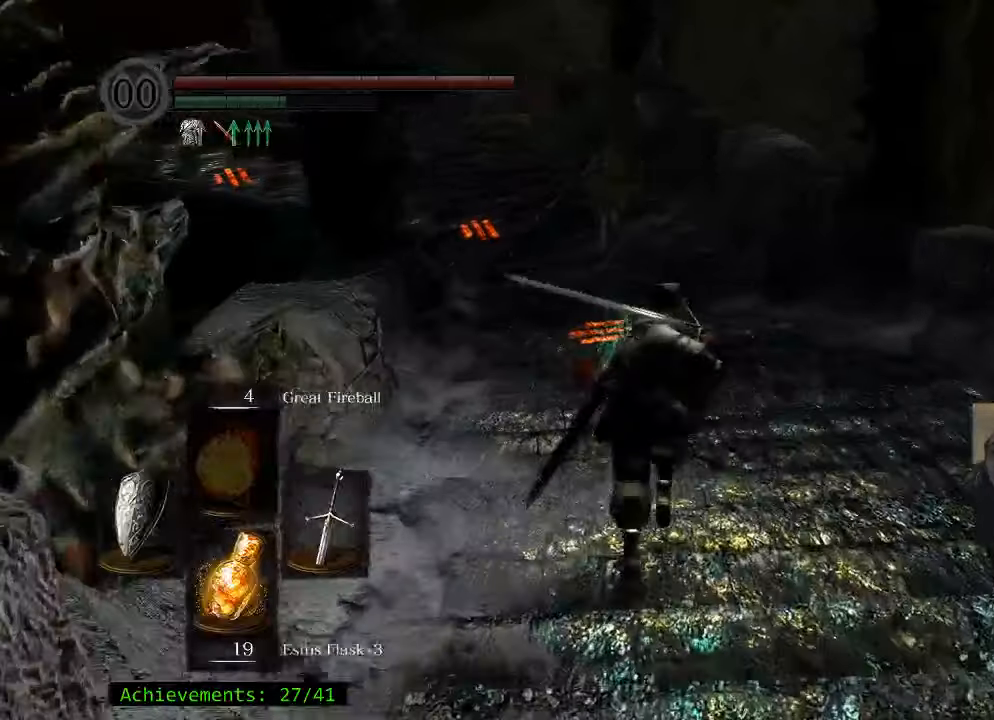
{"keys": ["w"], "mouse_move": "still", "events": [[500, "space", "up"]]}
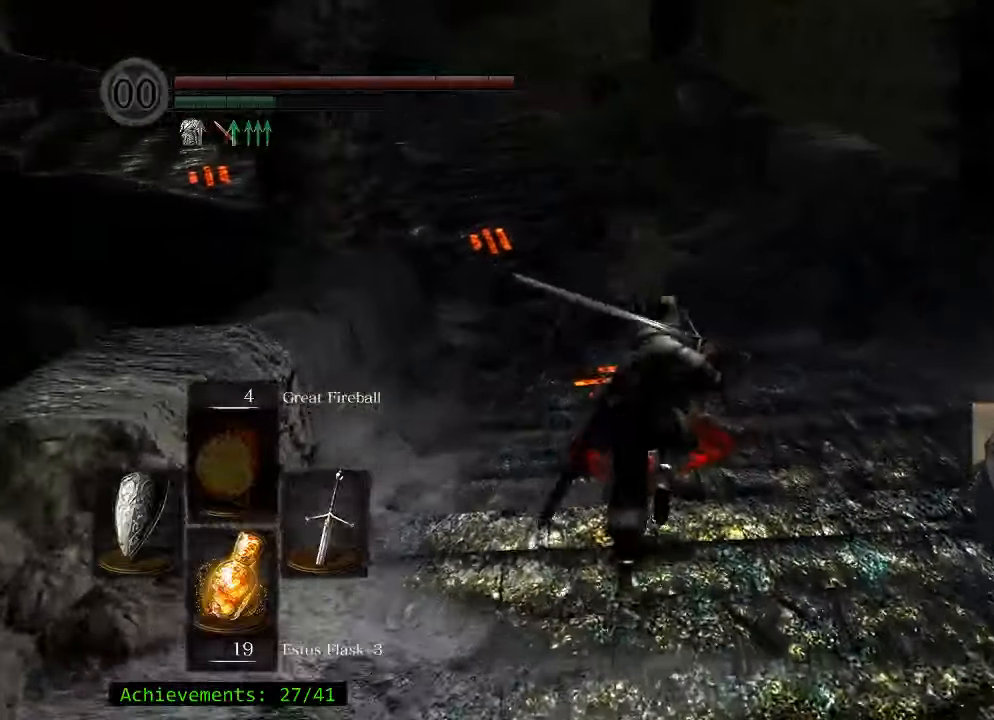
{"keys": ["w"], "mouse_move": "still", "events": [[283, "e", "down"], [466, "e", "up"]]}
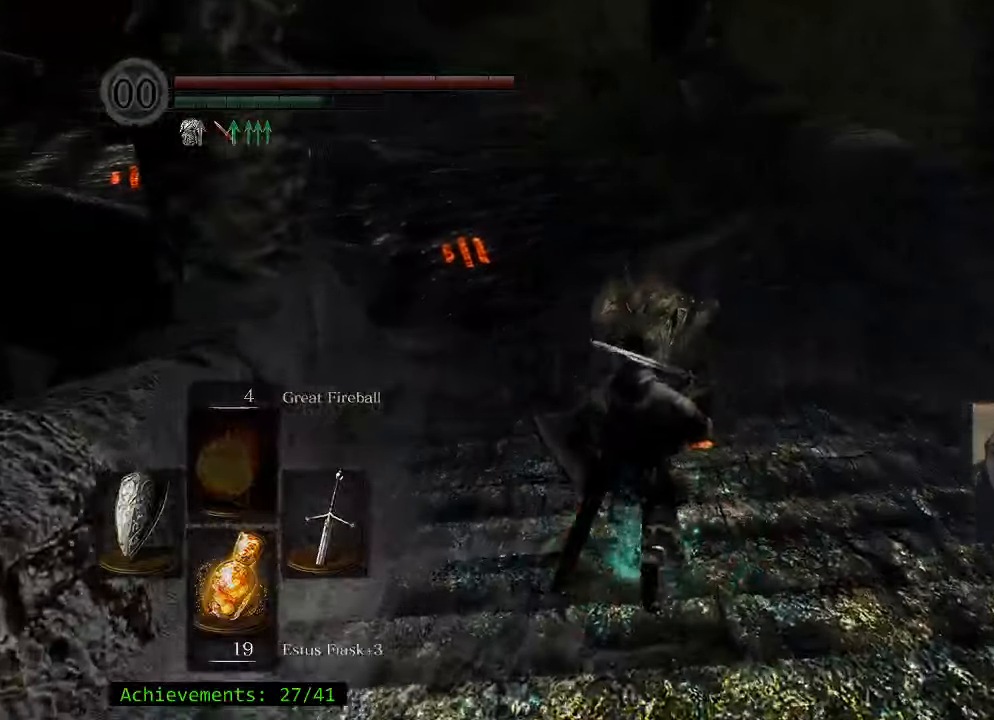
{"keys": ["ctrl"], "mouse_move": "still", "events": [[100, "w", "up"], [333, "ctrl", "down"]]}
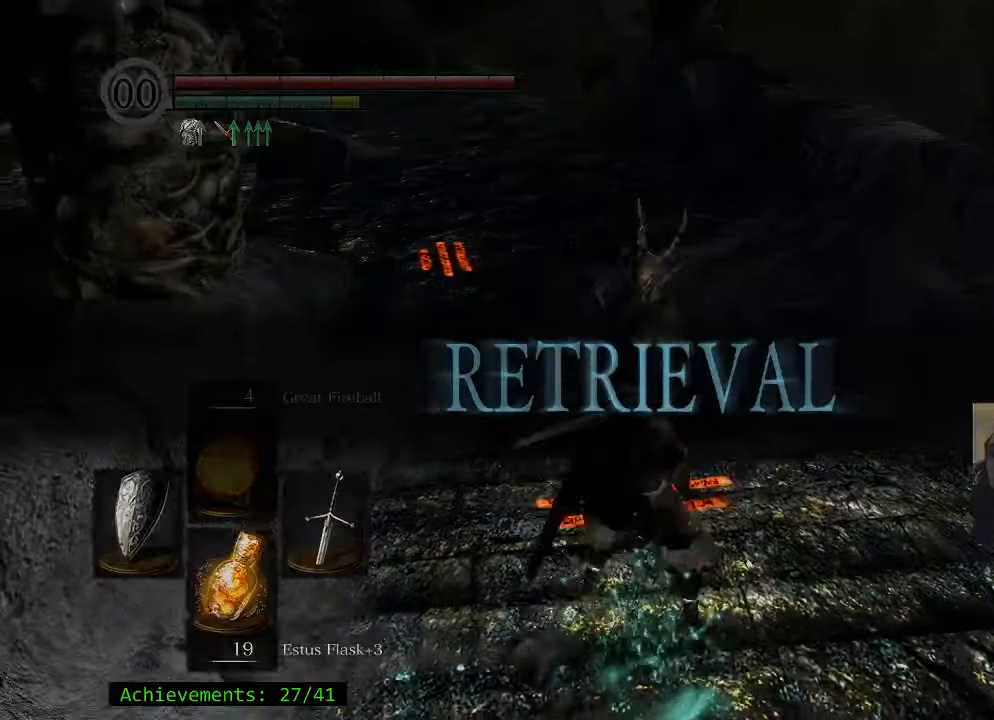
{"keys": [], "mouse_move": "still", "events": [[66, "ctrl", "up"]]}
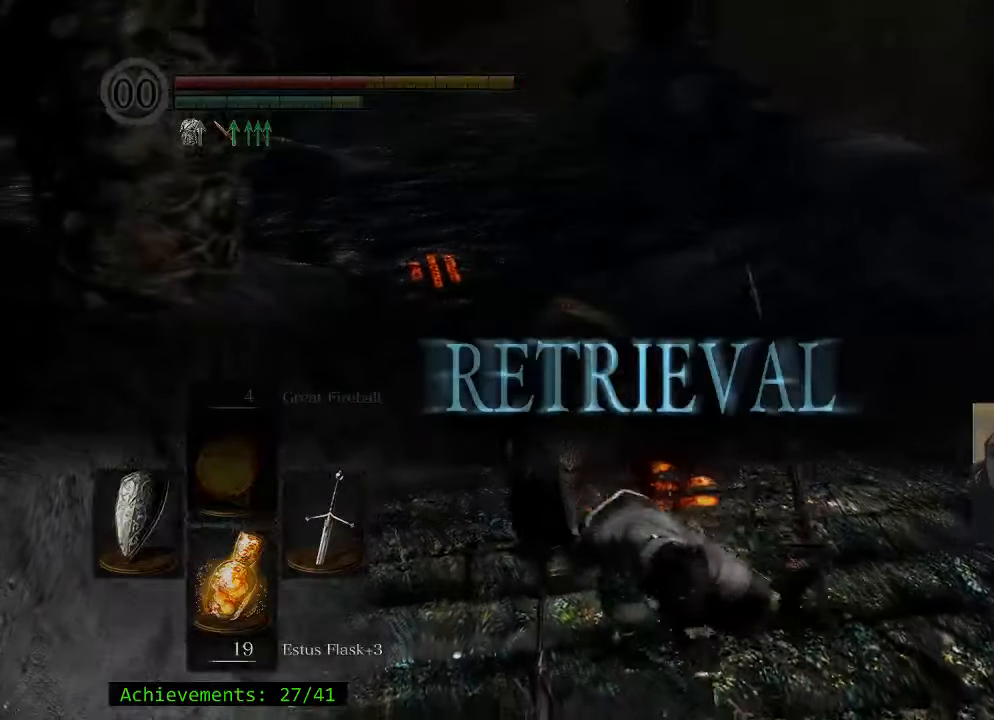
{"keys": [], "mouse_move": "still", "events": []}